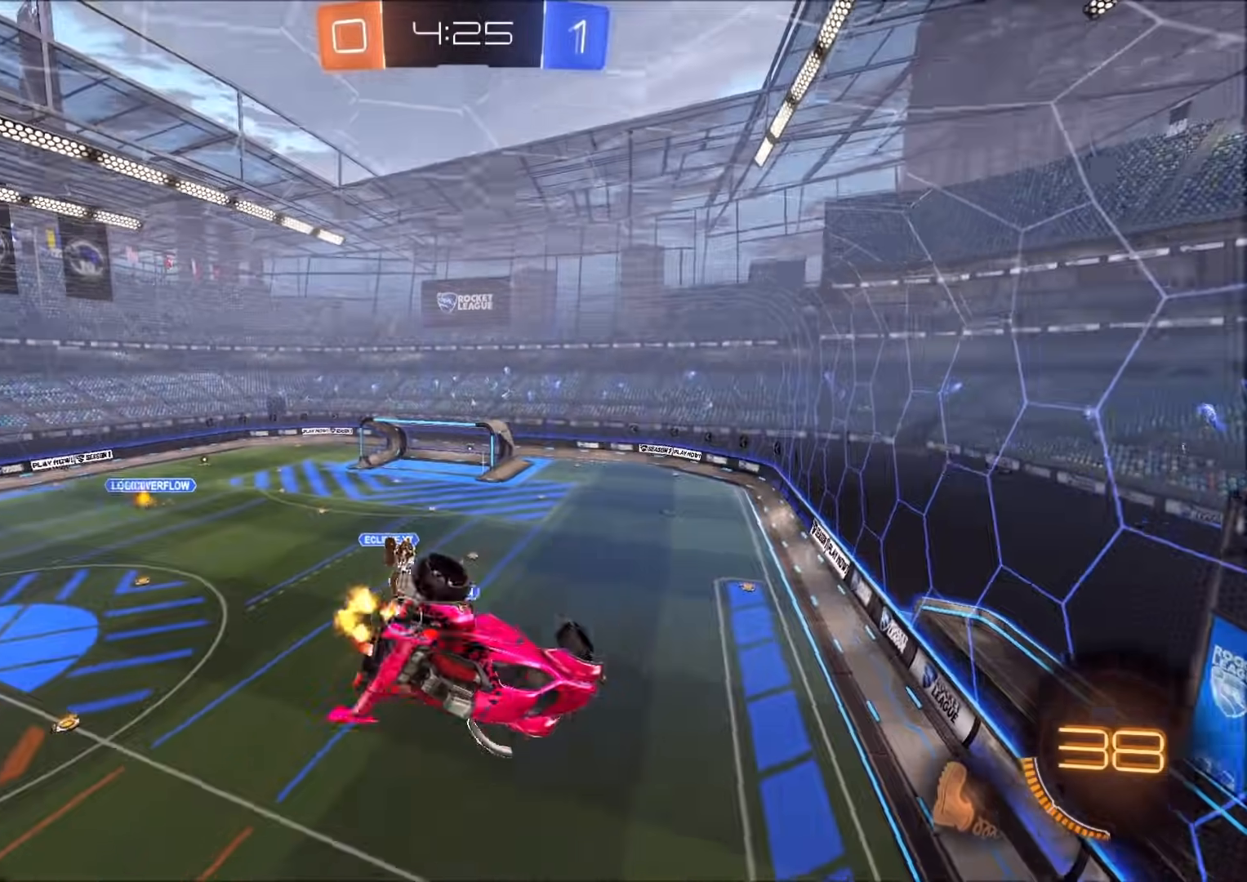
Gameplay with a controller (PlayStation layout); each line is a JSON object with the inputs held at the frame after it (dt_ms = milliseconds from this image to that frame). "events" lists button and stick changes between this image and that frame as [ms after this image, input, new state], when the widget could be followed in between. Not read: R2 R3.
{"dt_ms": 500, "buttons": [], "left_stick": "center", "right_stick": "center", "events": [[333, "L1", "up"], [367, "left_stick", "center"]]}
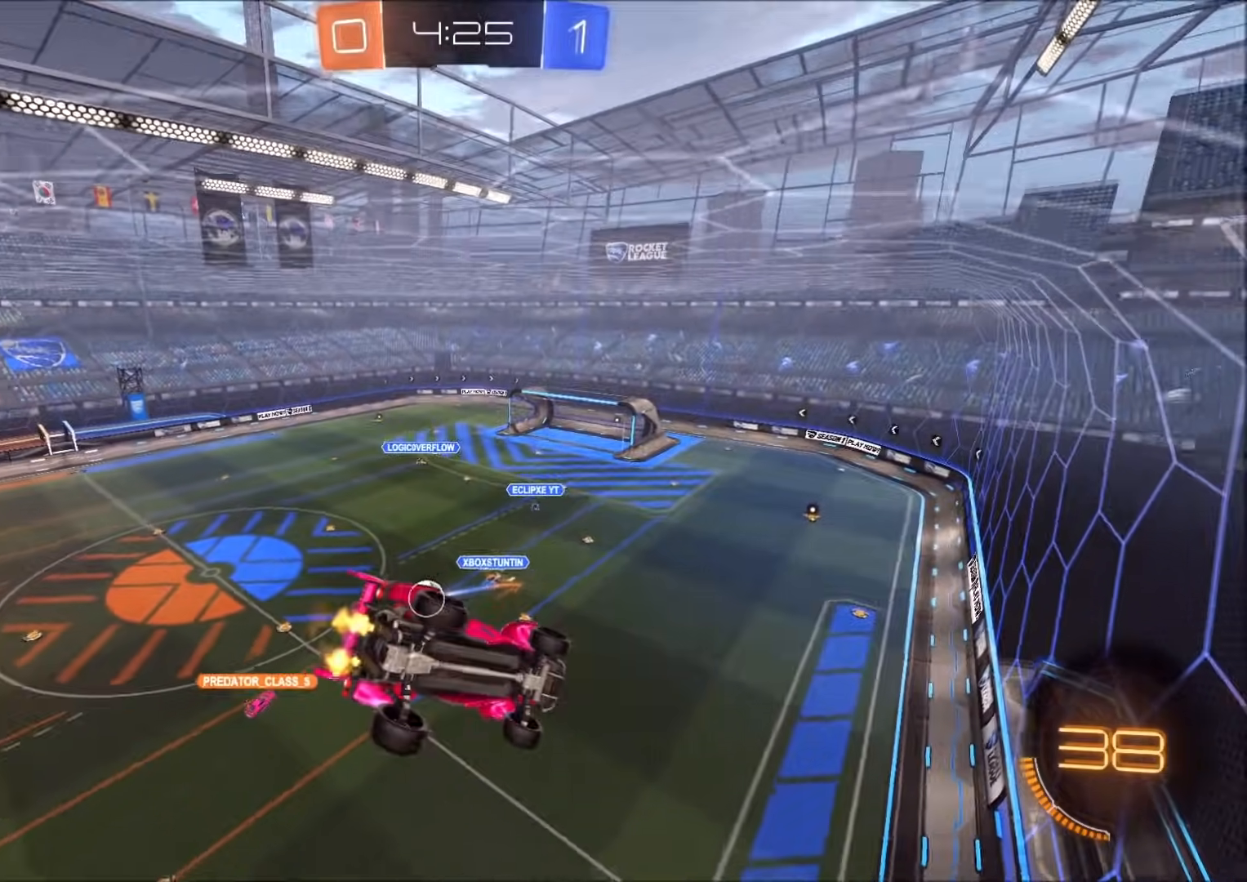
{"dt_ms": 500, "buttons": [], "left_stick": "left", "right_stick": "center", "events": [[33, "left_stick", "left"], [317, "L1", "down"], [417, "L1", "up"]]}
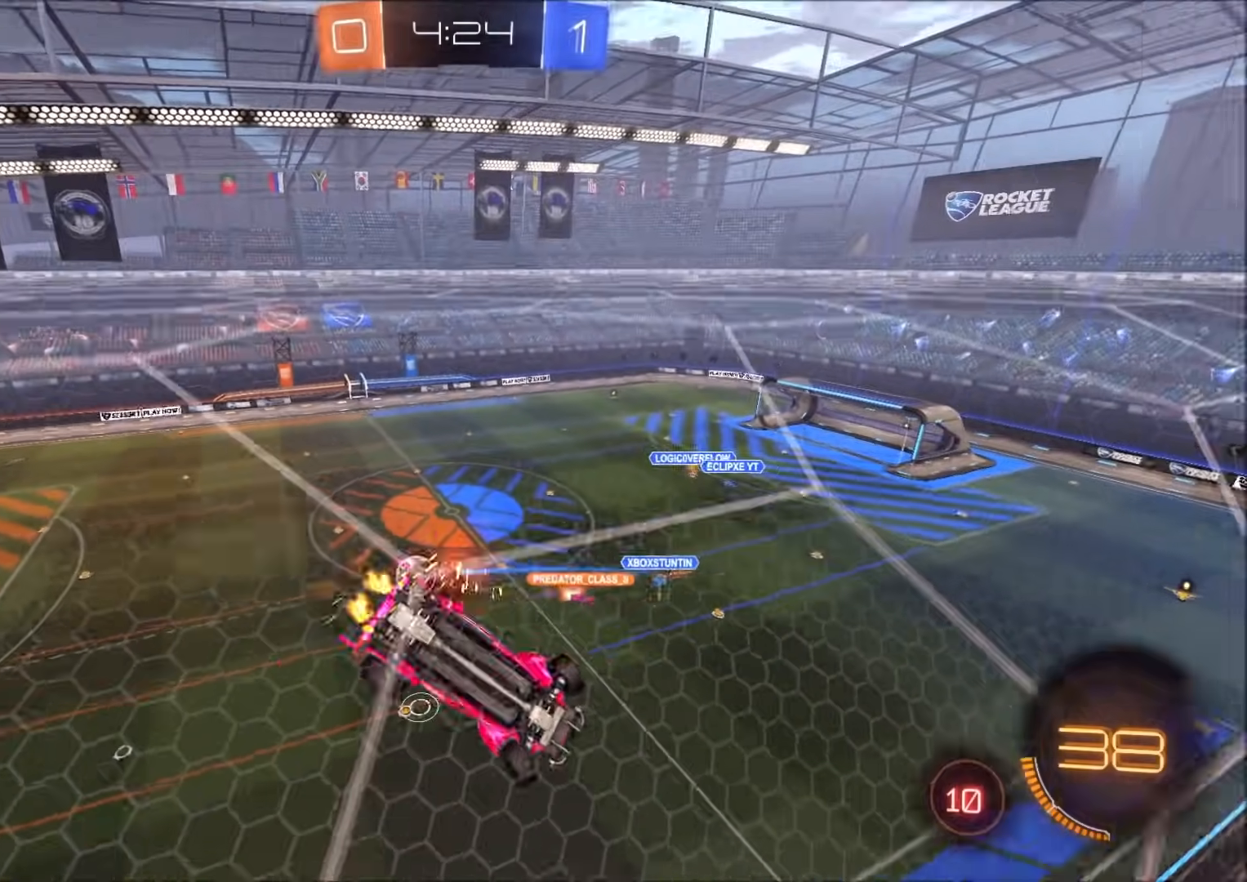
{"dt_ms": 500, "buttons": [], "left_stick": "left", "right_stick": "center", "events": []}
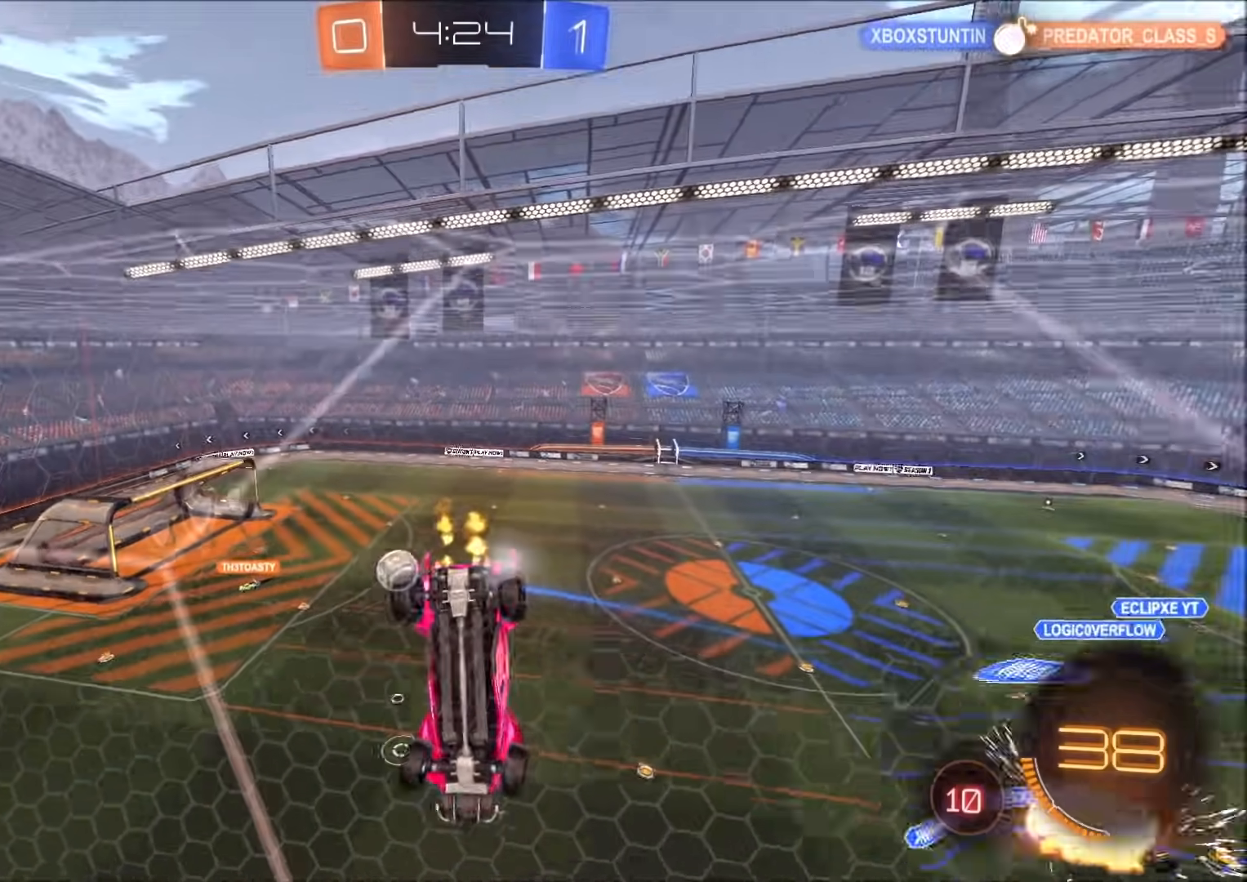
{"dt_ms": 500, "buttons": ["CIRCLE"], "left_stick": "left", "right_stick": "center", "events": [[133, "CIRCLE", "down"], [150, "left_stick", "center"], [233, "left_stick", "left"], [350, "left_stick", "center"], [467, "left_stick", "left"]]}
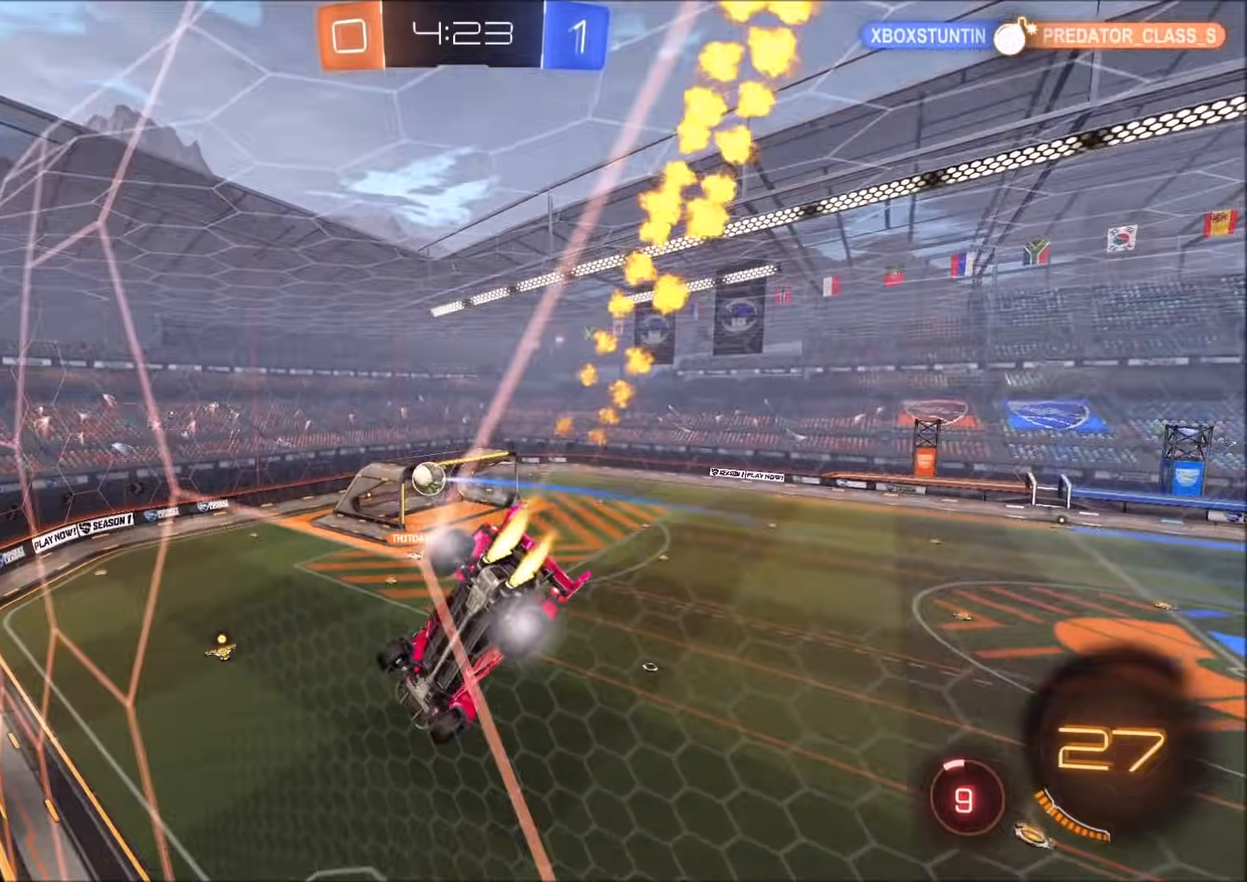
{"dt_ms": 500, "buttons": ["CROSS", "L1"], "left_stick": "down-left", "right_stick": "center", "events": [[183, "CIRCLE", "up"], [283, "left_stick", "down-left"], [317, "CROSS", "down"], [450, "L1", "down"]]}
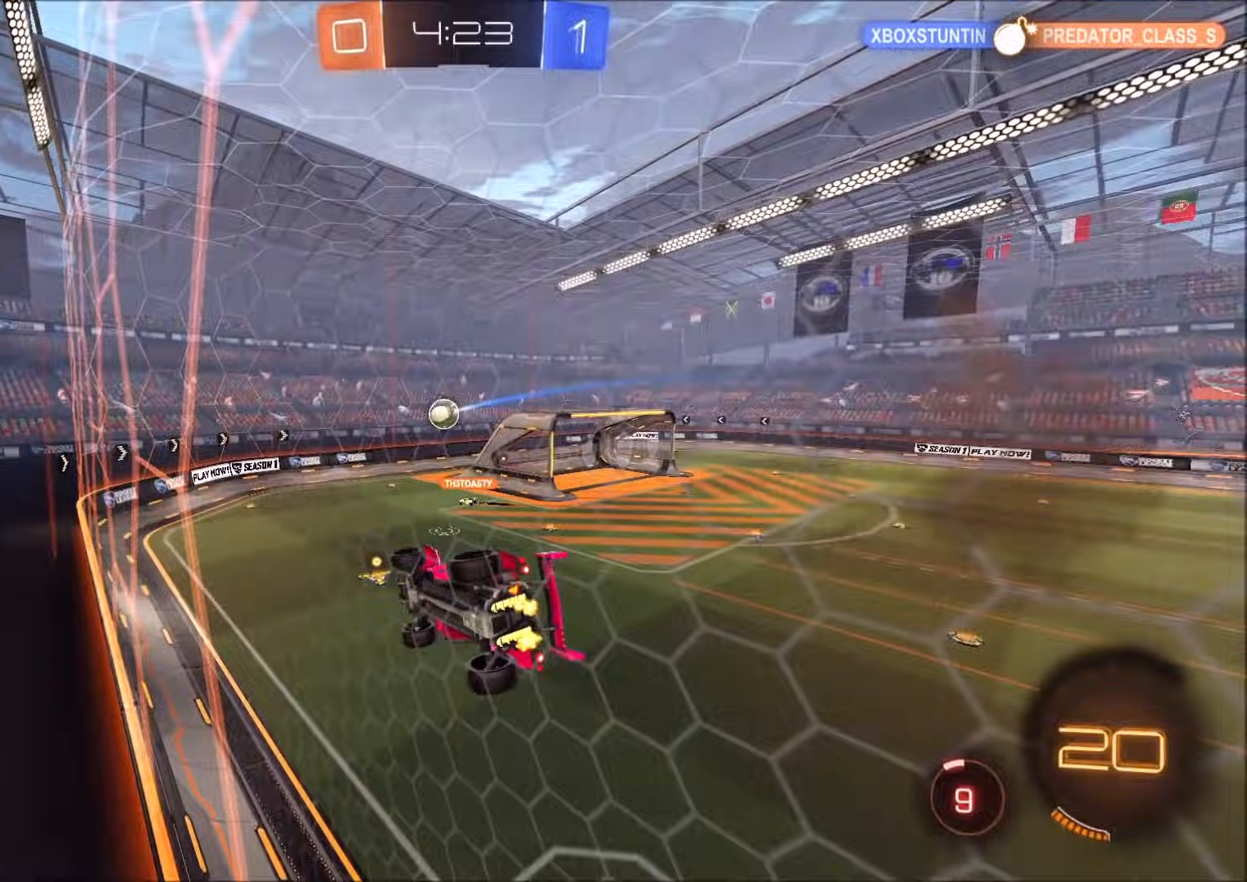
{"dt_ms": 500, "buttons": [], "left_stick": "center", "right_stick": "center", "events": [[50, "CROSS", "up"], [233, "L1", "up"], [250, "left_stick", "up-left"], [317, "left_stick", "center"]]}
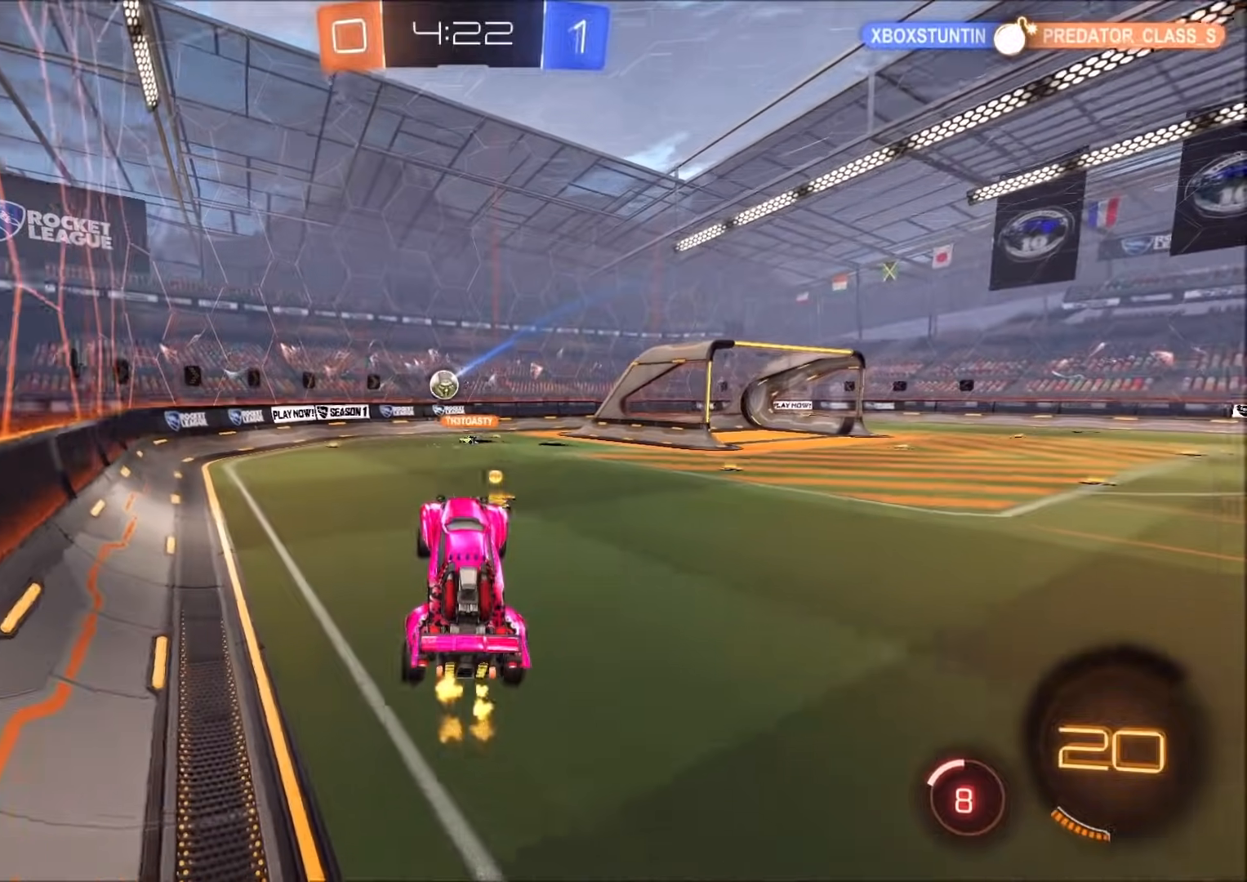
{"dt_ms": 500, "buttons": [], "left_stick": "center", "right_stick": "center", "events": [[17, "left_stick", "up"], [67, "CIRCLE", "down"], [67, "CROSS", "down"], [67, "left_stick", "up-right"], [200, "CROSS", "up"], [333, "left_stick", "center"], [383, "CIRCLE", "up"]]}
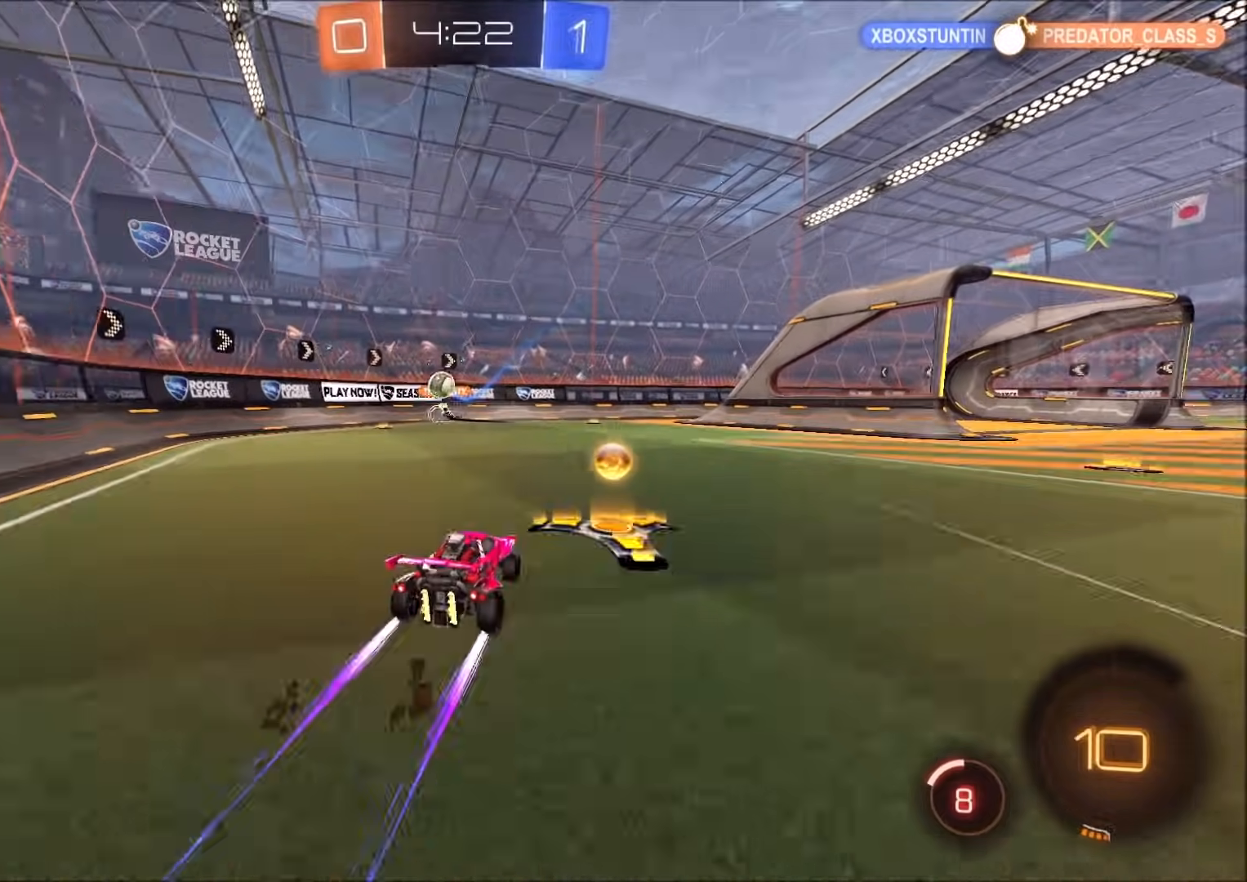
{"dt_ms": 500, "buttons": [], "left_stick": "center", "right_stick": "center", "events": [[17, "left_stick", "up-right"], [100, "left_stick", "center"], [200, "left_stick", "left"], [283, "left_stick", "center"]]}
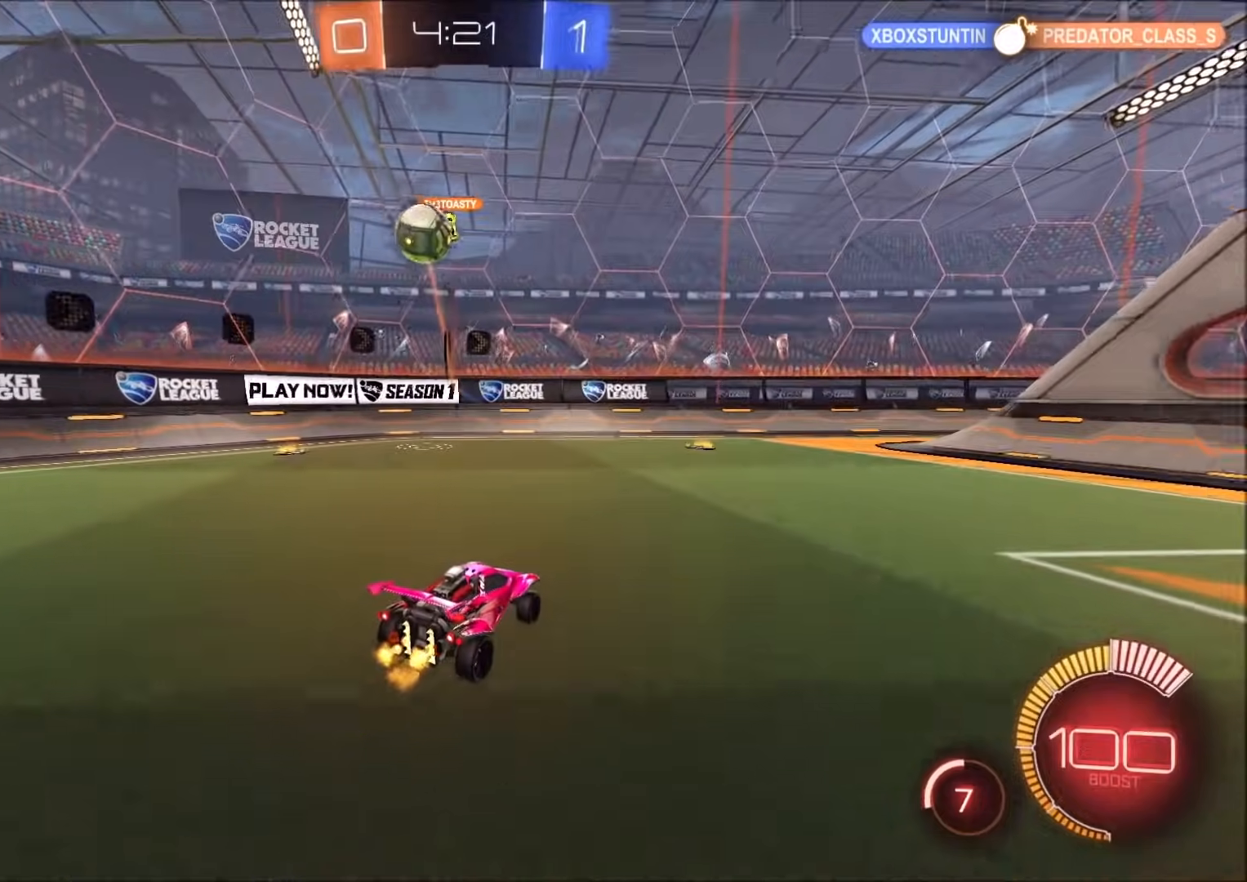
{"dt_ms": 500, "buttons": [], "left_stick": "center", "right_stick": "center", "events": [[367, "left_stick", "up-right"], [417, "left_stick", "center"]]}
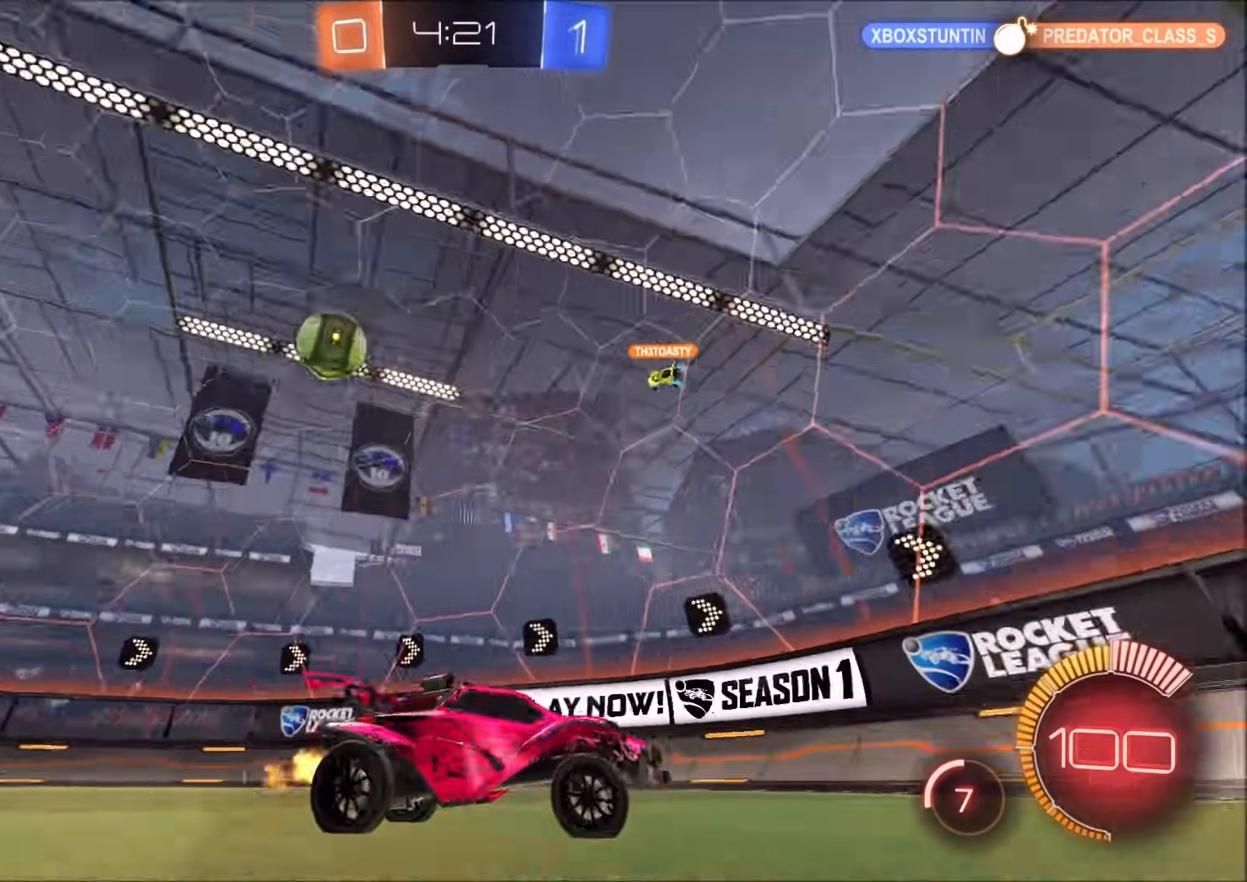
{"dt_ms": 500, "buttons": [], "left_stick": "up-right", "right_stick": "center", "events": [[17, "left_stick", "left"], [200, "left_stick", "up-right"], [233, "L1", "down"], [400, "L1", "up"]]}
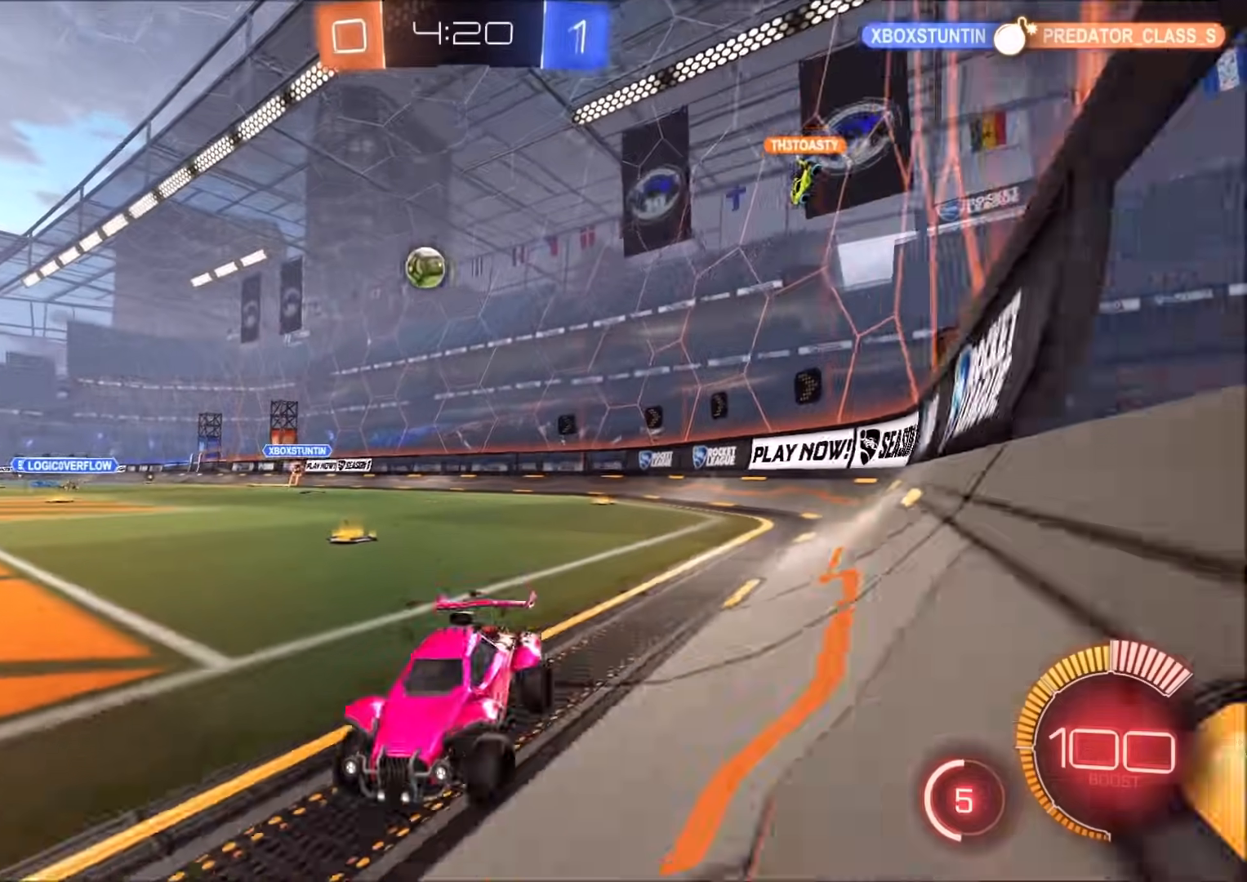
{"dt_ms": 500, "buttons": [], "left_stick": "up-right", "right_stick": "center", "events": [[233, "L2", "down"], [400, "L2", "up"]]}
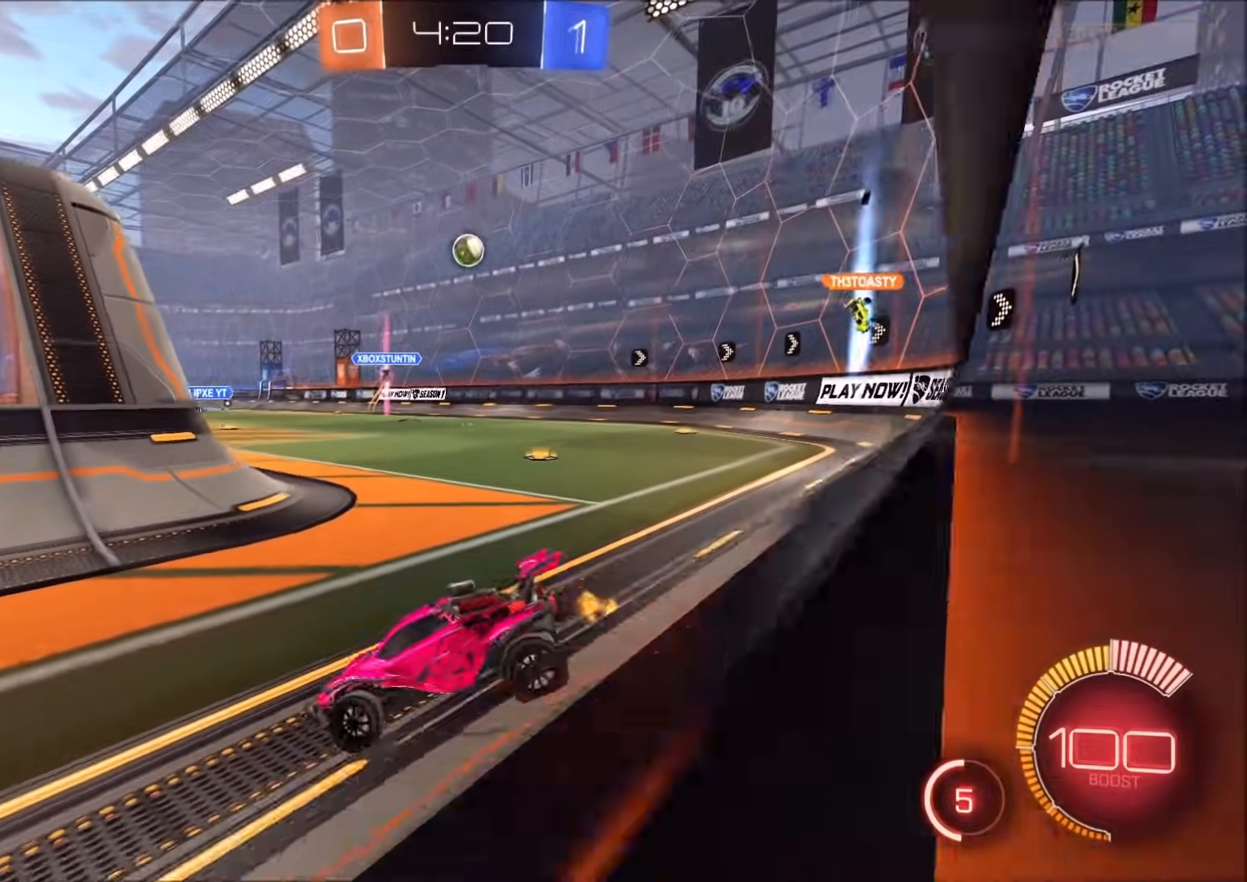
{"dt_ms": 1000, "buttons": [], "left_stick": "up-right", "right_stick": "center", "events": [[83, "left_stick", "center"], [300, "left_stick", "up-right"], [483, "L2", "down"], [517, "L2", "up"]]}
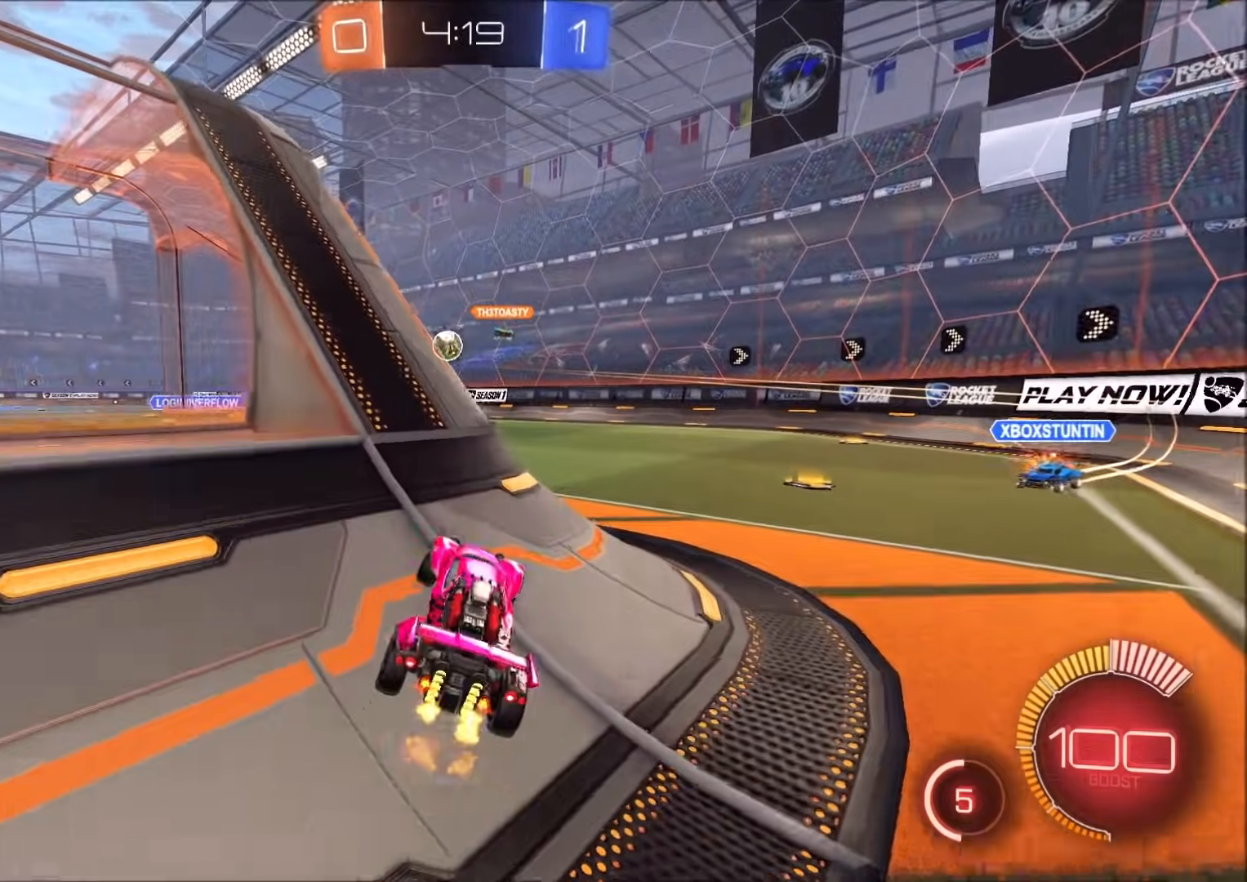
{"dt_ms": 500, "buttons": [], "left_stick": "left", "right_stick": "center", "events": [[233, "left_stick", "left"], [283, "L1", "down"], [383, "L1", "up"]]}
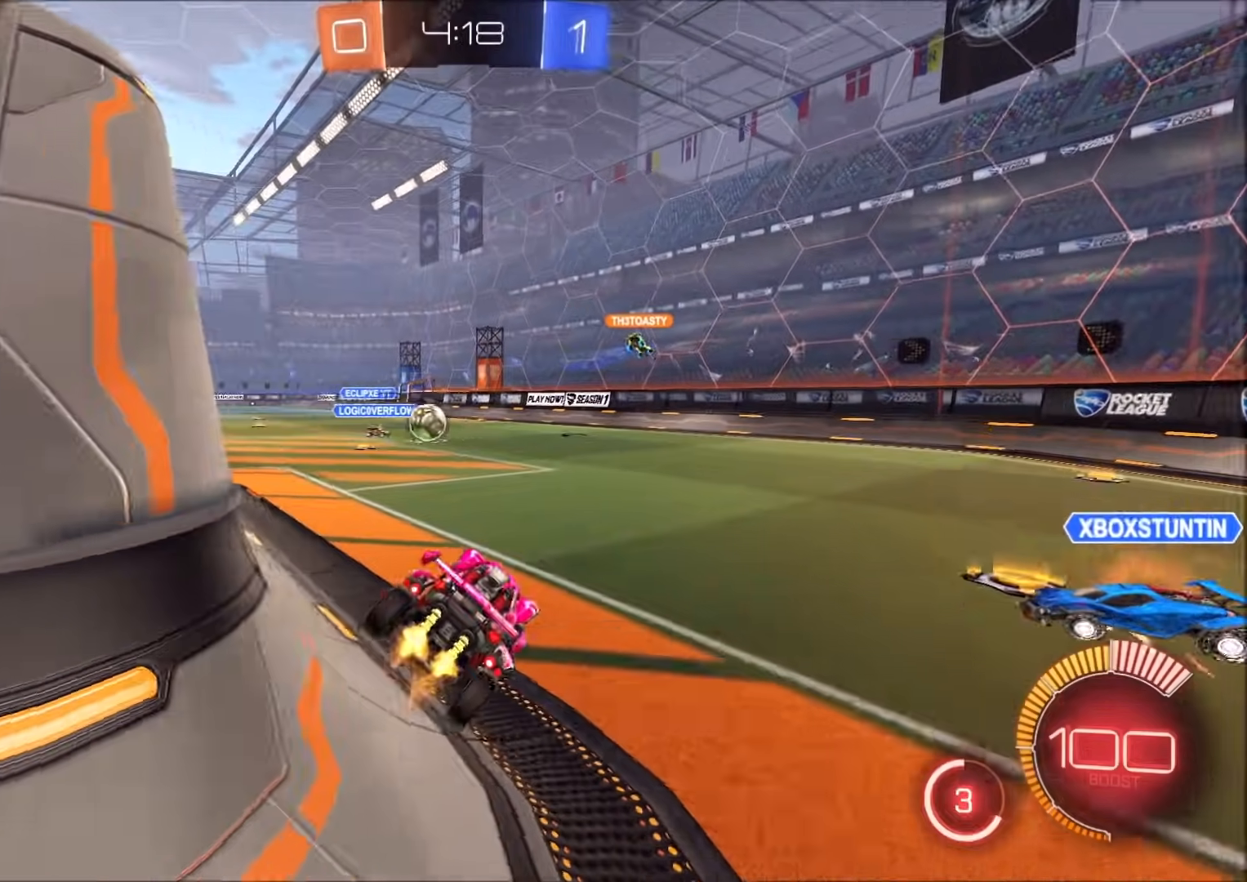
{"dt_ms": 500, "buttons": ["CIRCLE"], "left_stick": "center", "right_stick": "center", "events": [[33, "CIRCLE", "down"], [283, "left_stick", "center"], [383, "left_stick", "right"], [500, "left_stick", "center"]]}
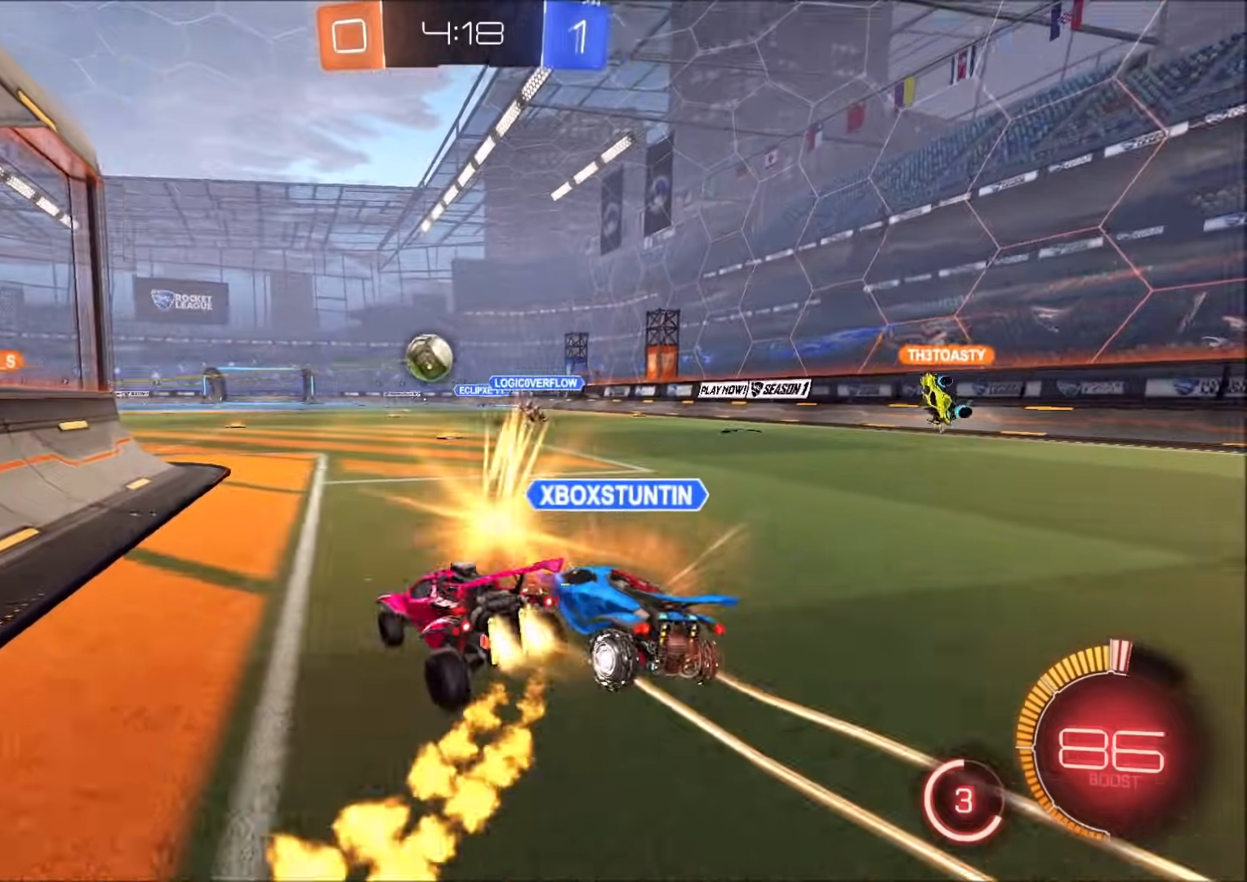
{"dt_ms": 500, "buttons": [], "left_stick": "center", "right_stick": "center", "events": [[33, "left_stick", "left"], [217, "left_stick", "right"], [267, "CIRCLE", "up"], [400, "left_stick", "center"]]}
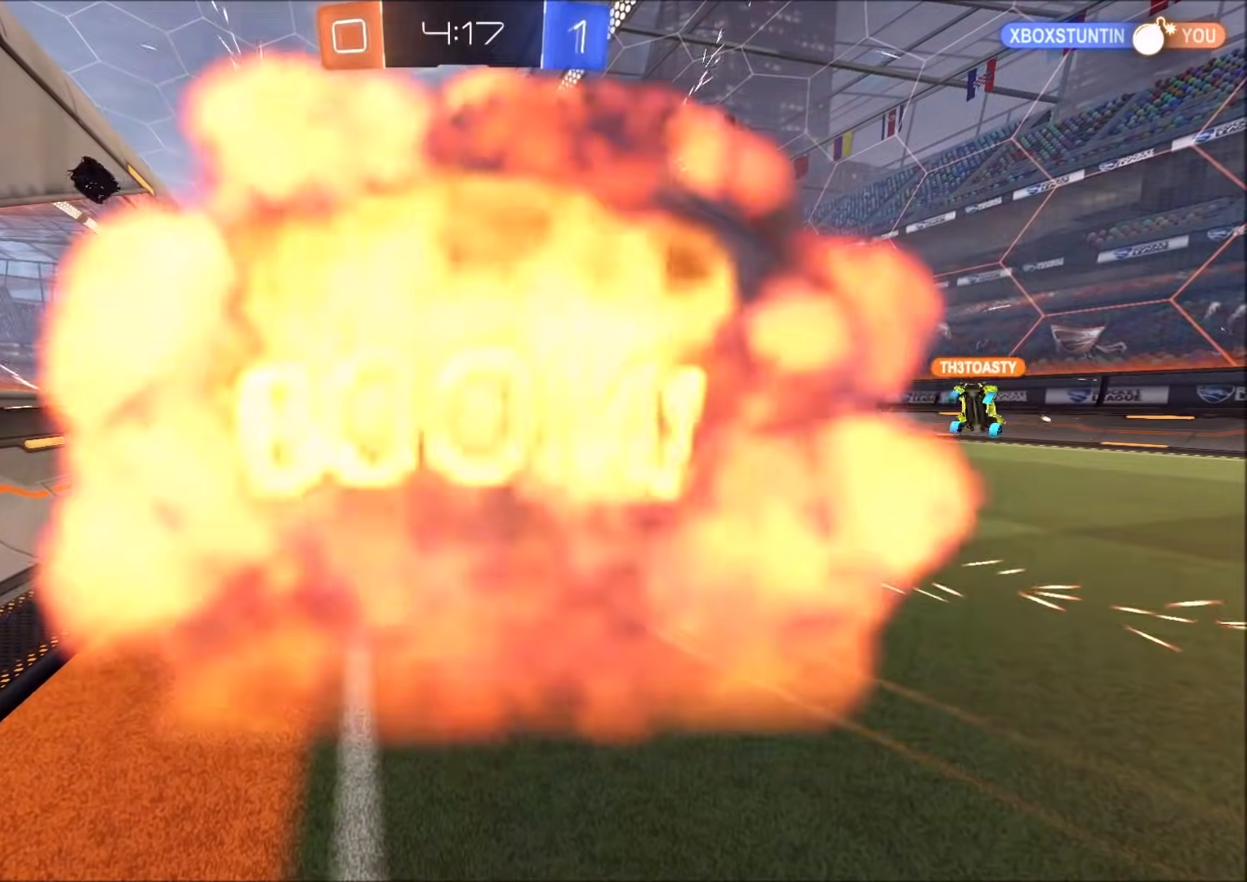
{"dt_ms": 500, "buttons": [], "left_stick": "center", "right_stick": "center", "events": []}
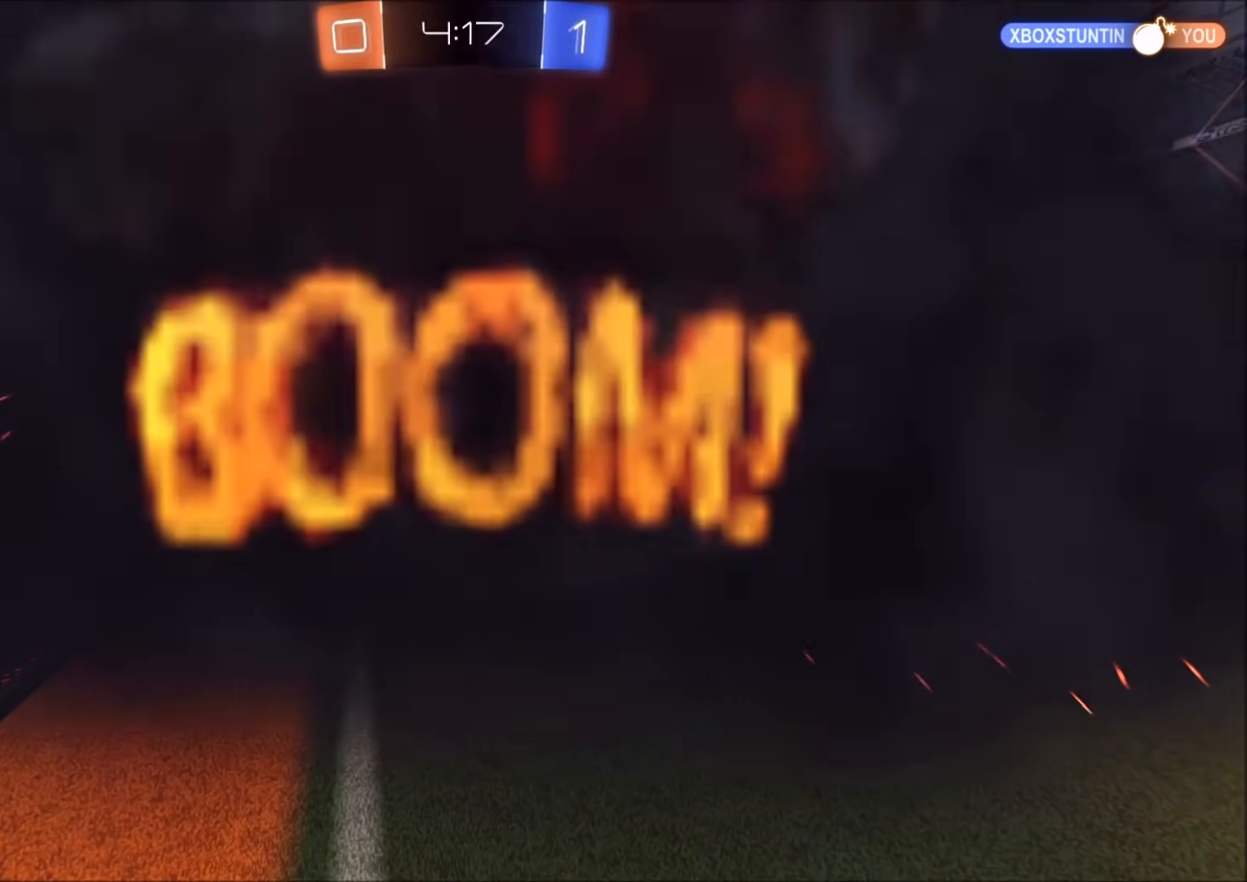
{"dt_ms": 500, "buttons": [], "left_stick": "center", "right_stick": "center", "events": []}
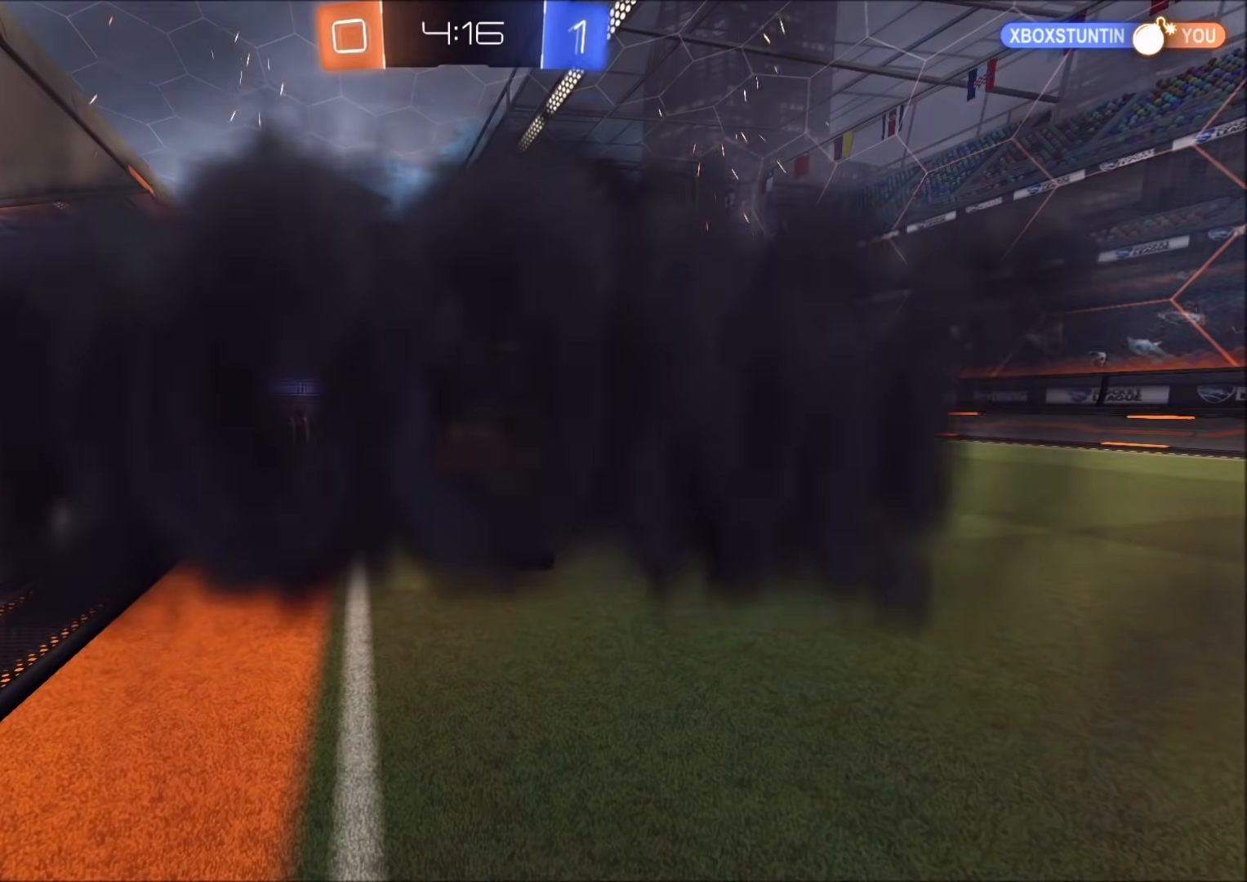
{"dt_ms": 500, "buttons": [], "left_stick": "center", "right_stick": "center", "events": []}
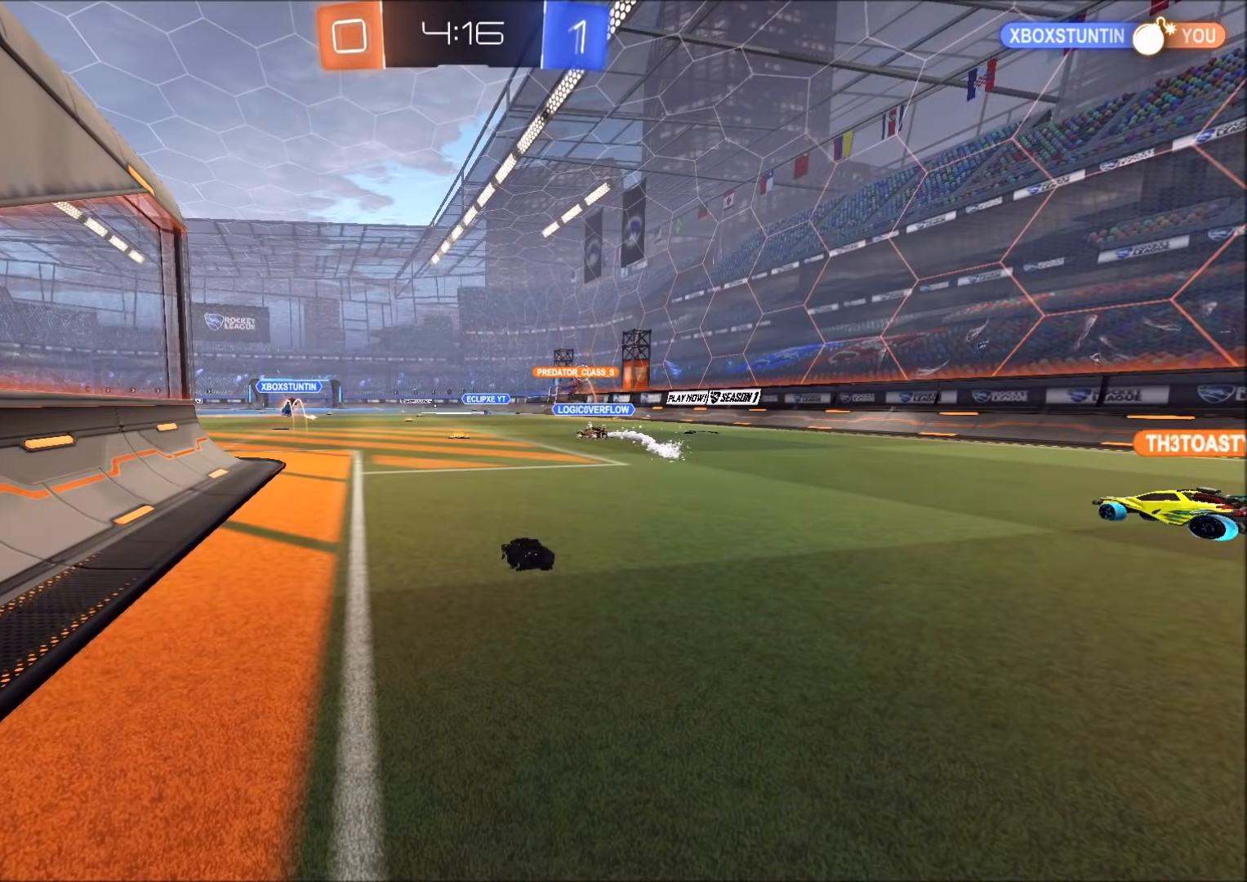
{"dt_ms": 500, "buttons": [], "left_stick": "center", "right_stick": "center", "events": []}
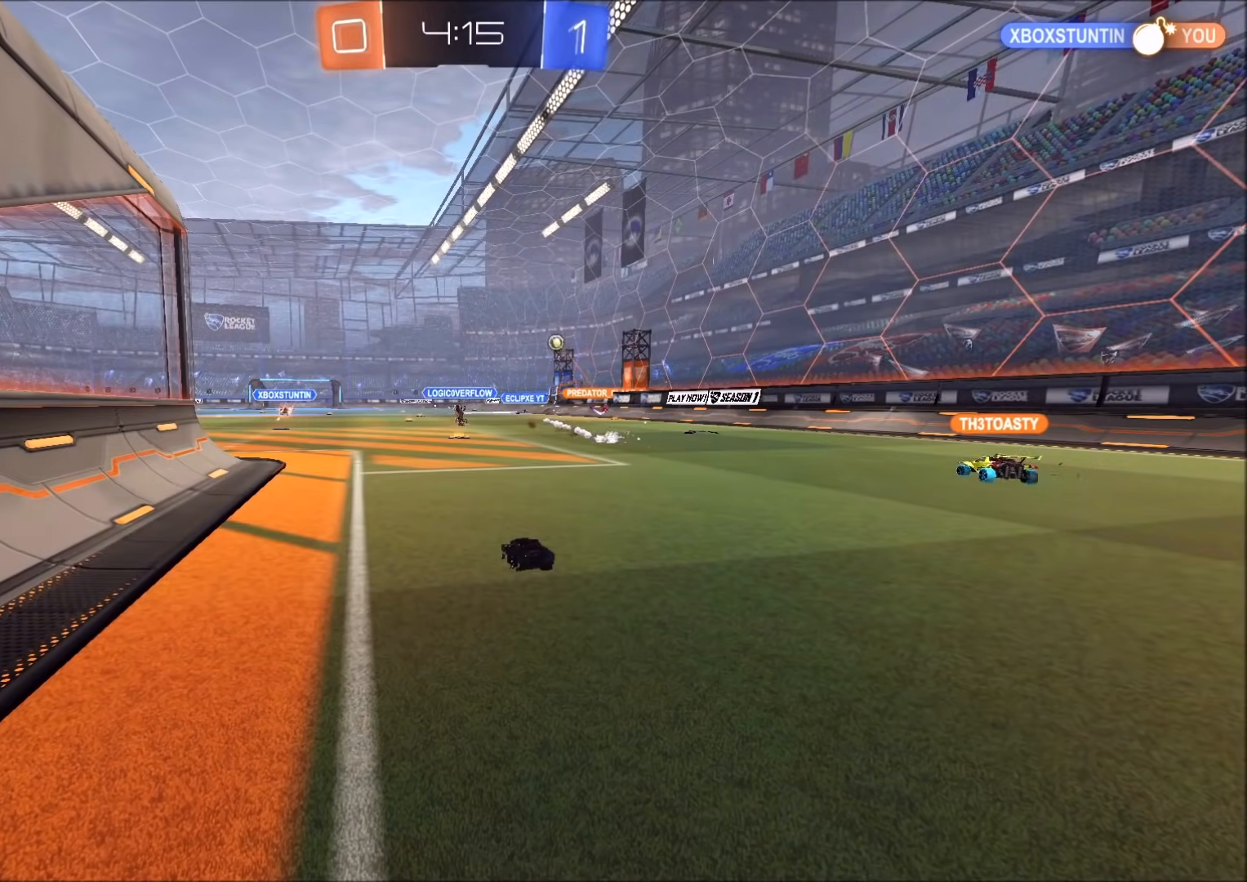
{"dt_ms": 500, "buttons": [], "left_stick": "center", "right_stick": "center", "events": []}
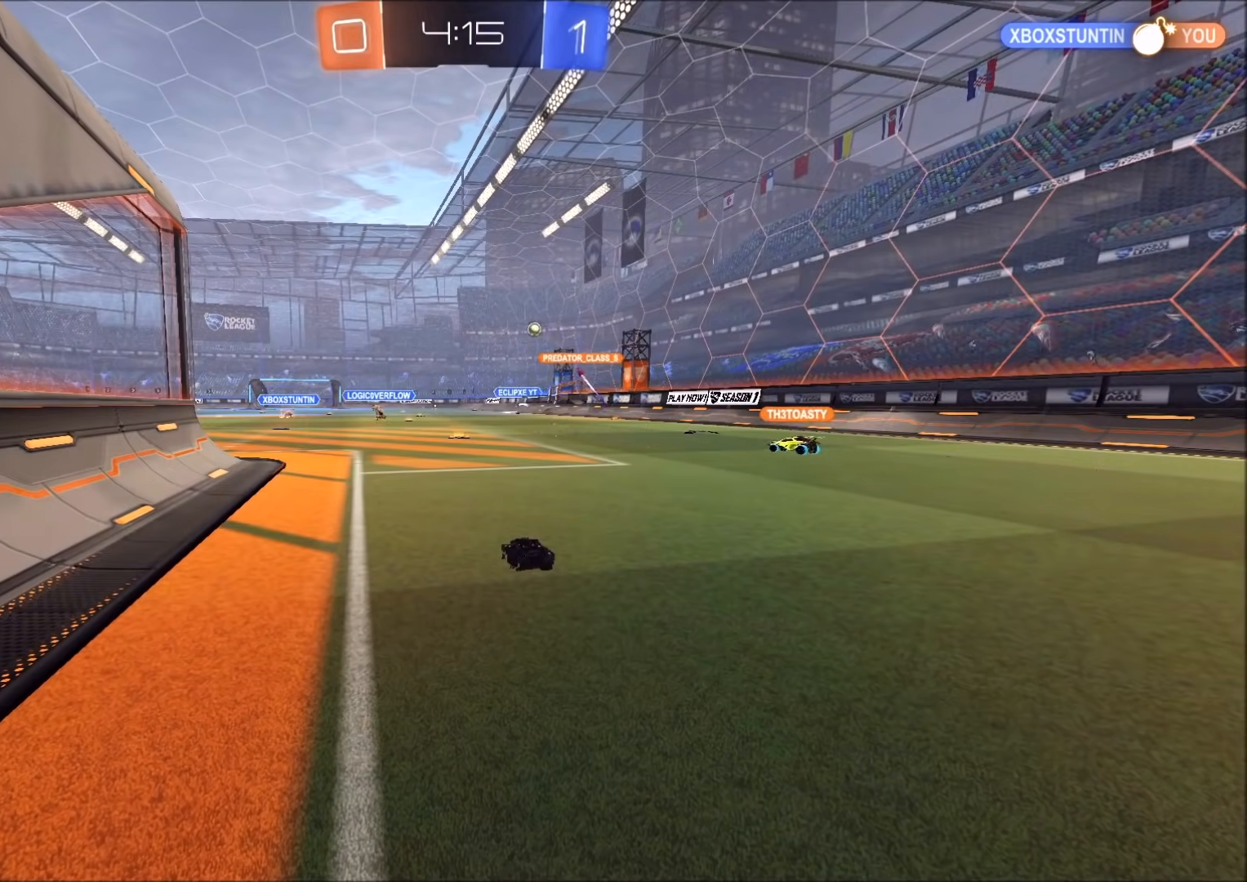
{"dt_ms": 500, "buttons": [], "left_stick": "left", "right_stick": "center", "events": [[200, "left_stick", "left"]]}
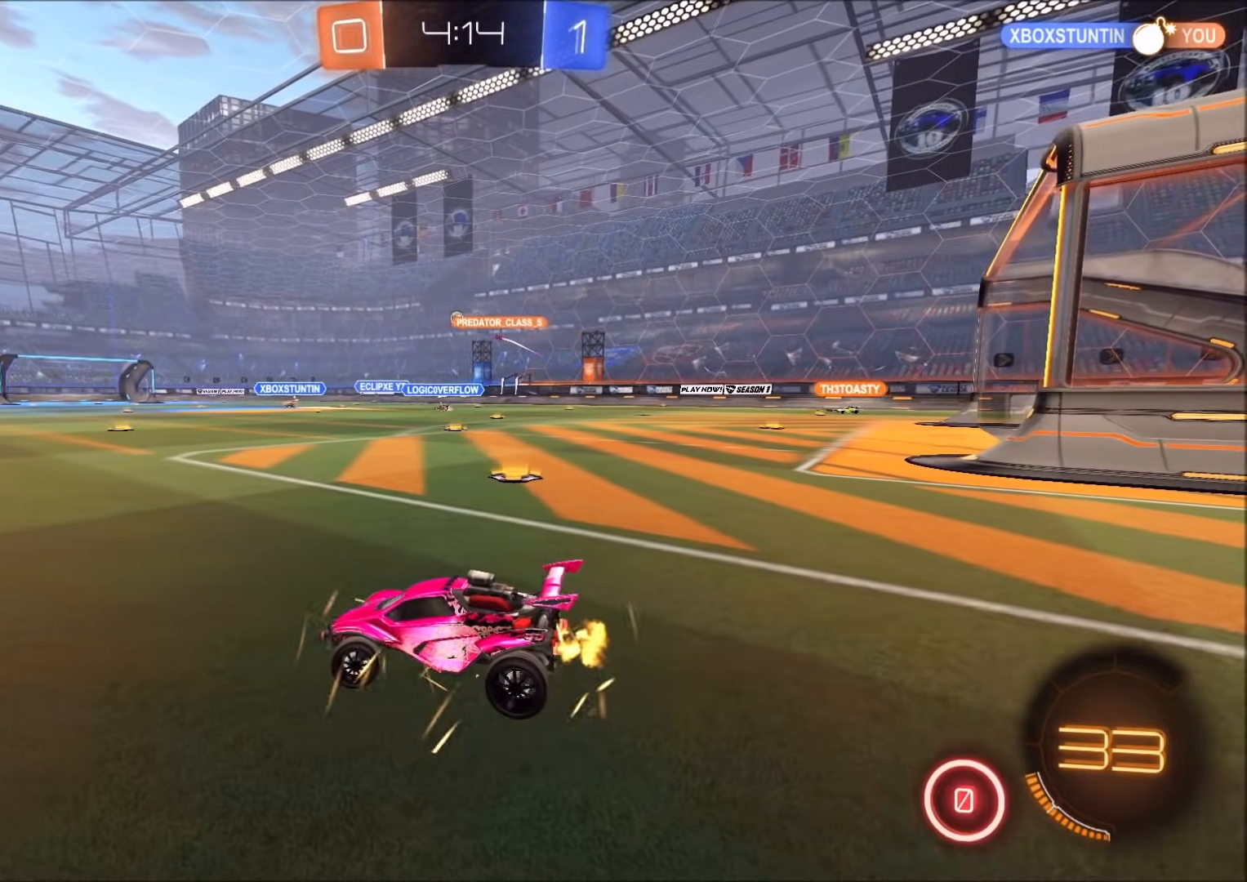
{"dt_ms": 500, "buttons": [], "left_stick": "up-right", "right_stick": "center", "events": [[50, "TRIANGLE", "down"], [167, "TRIANGLE", "up"], [283, "TRIANGLE", "down"], [333, "left_stick", "center"], [383, "TRIANGLE", "up"], [400, "left_stick", "up-right"]]}
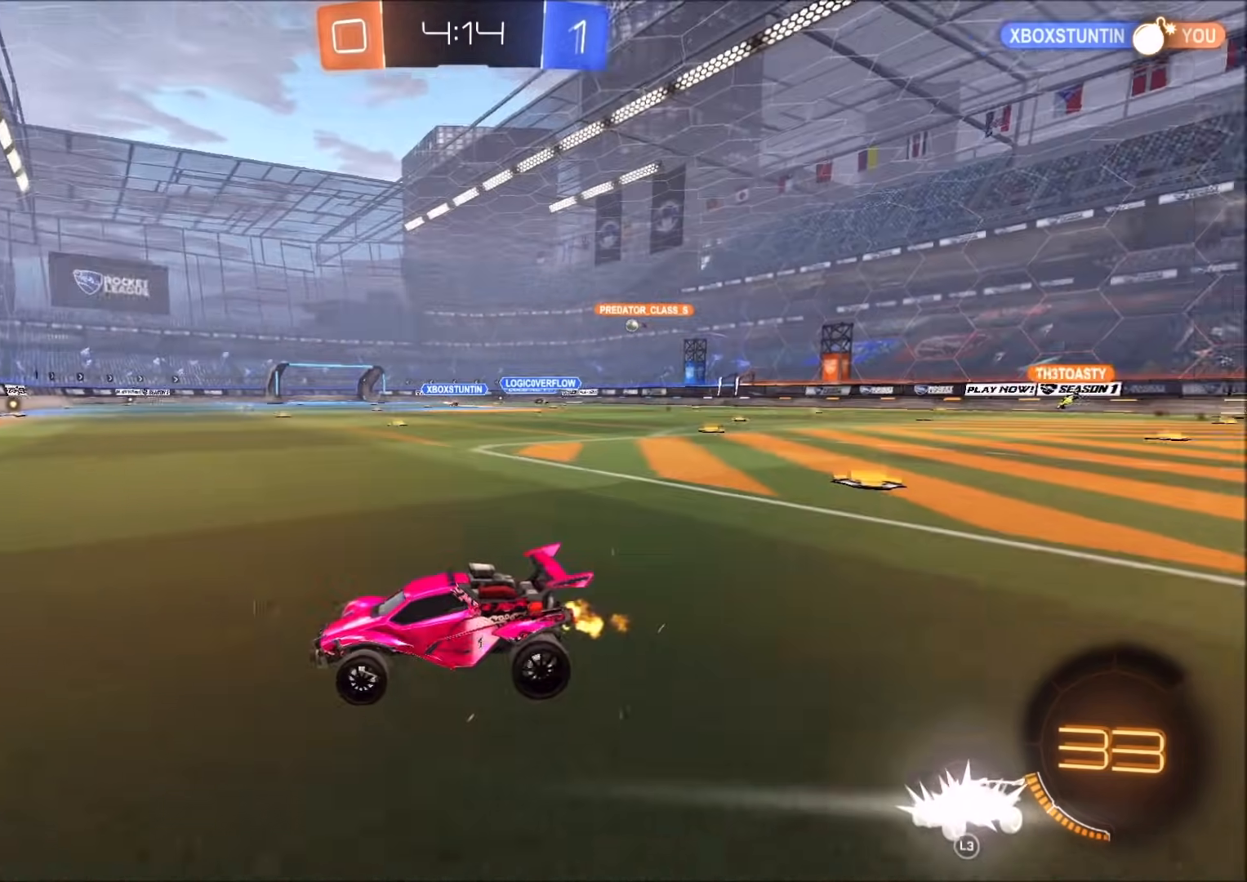
{"dt_ms": 500, "buttons": [], "left_stick": "up-right", "right_stick": "center", "events": [[67, "left_stick", "center"], [167, "left_stick", "up-right"]]}
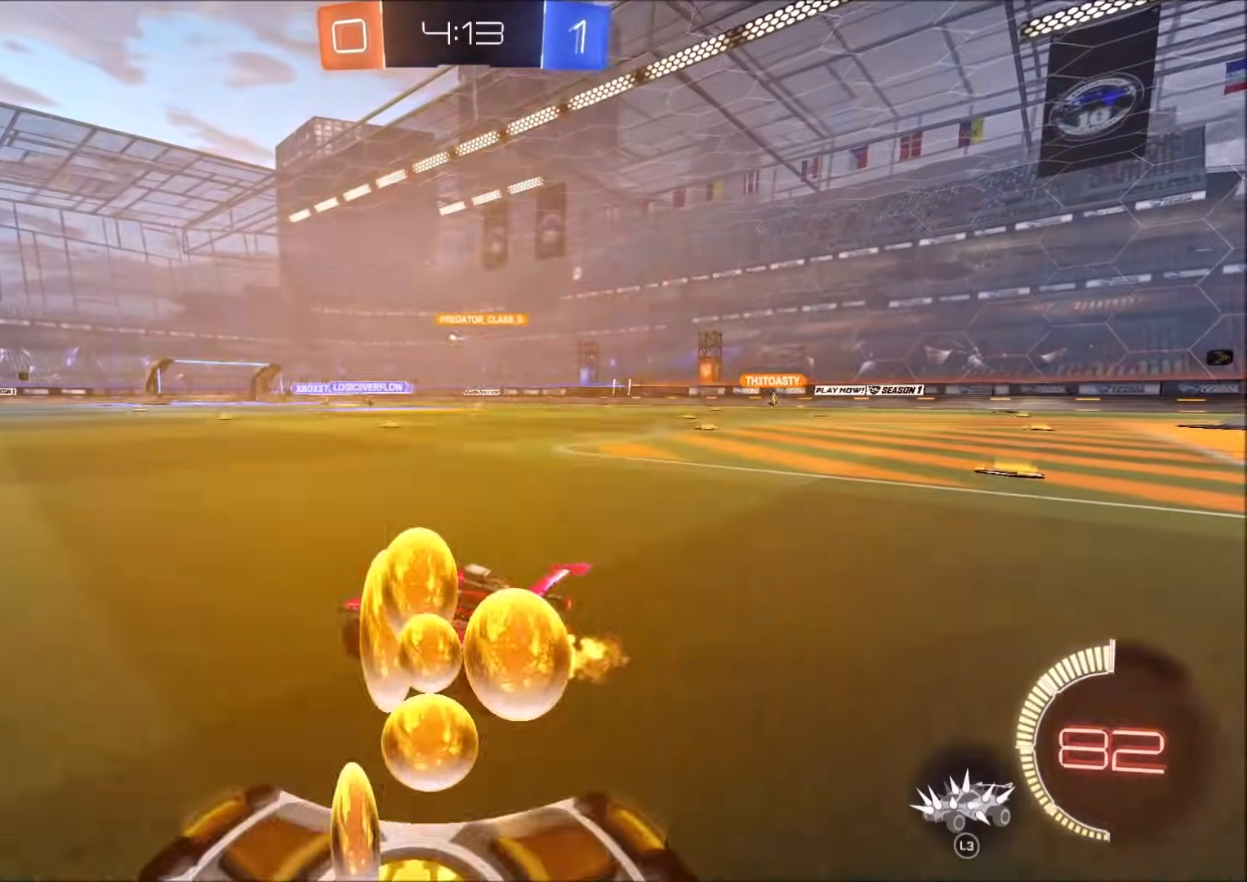
{"dt_ms": 500, "buttons": [], "left_stick": "down", "right_stick": "center", "events": [[117, "left_stick", "center"], [183, "left_stick", "left"], [233, "CROSS", "down"], [267, "left_stick", "up-right"], [283, "CROSS", "up"], [317, "L1", "down"], [333, "L1", "up"], [350, "CROSS", "down"], [383, "left_stick", "down"], [450, "CROSS", "up"]]}
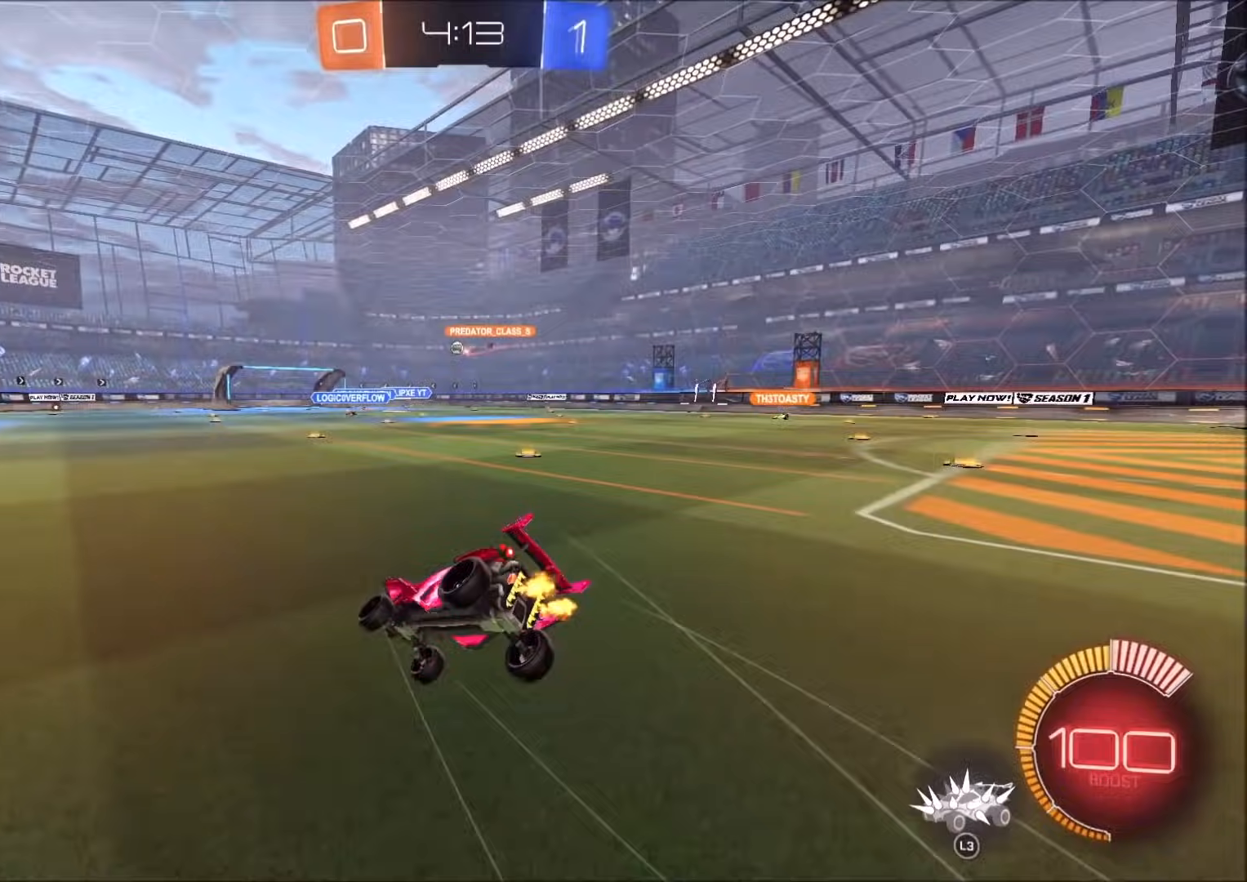
{"dt_ms": 500, "buttons": ["L1"], "left_stick": "down-right", "right_stick": "center", "events": [[167, "left_stick", "down-right"], [367, "L1", "down"]]}
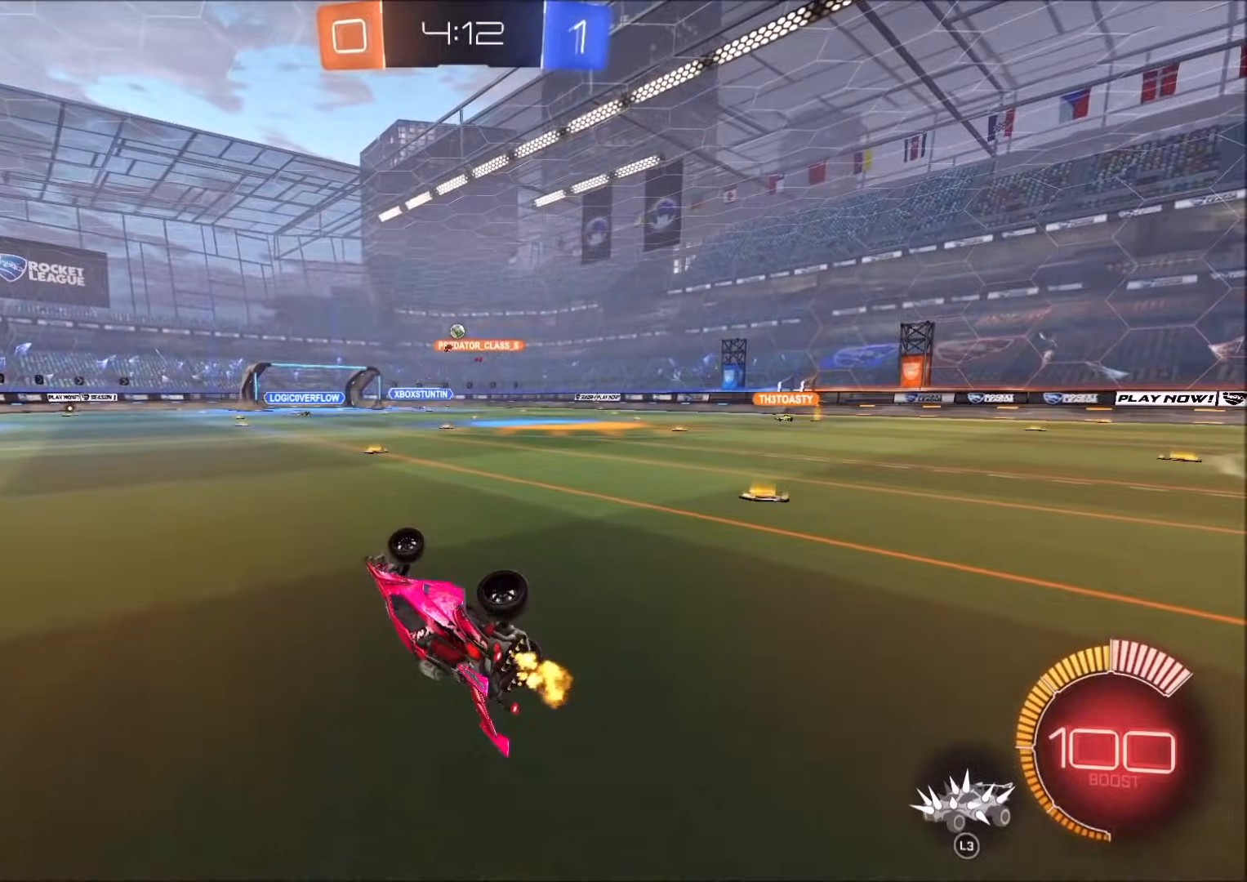
{"dt_ms": 500, "buttons": ["CIRCLE"], "left_stick": "center", "right_stick": "center", "events": [[33, "left_stick", "right"], [117, "L1", "up"], [133, "left_stick", "center"], [200, "CIRCLE", "down"], [317, "left_stick", "left"], [450, "left_stick", "center"]]}
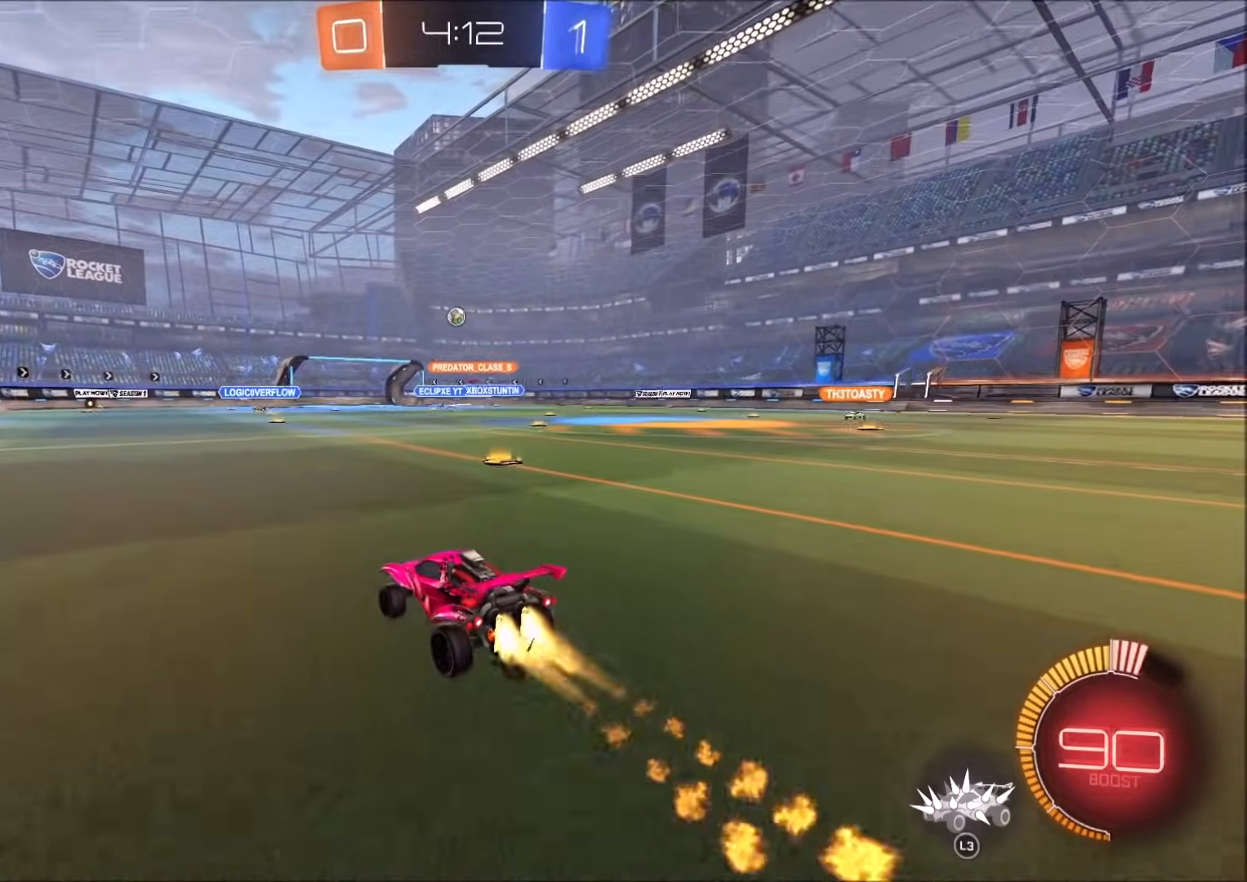
{"dt_ms": 500, "buttons": [], "left_stick": "center", "right_stick": "center", "events": [[400, "CIRCLE", "up"]]}
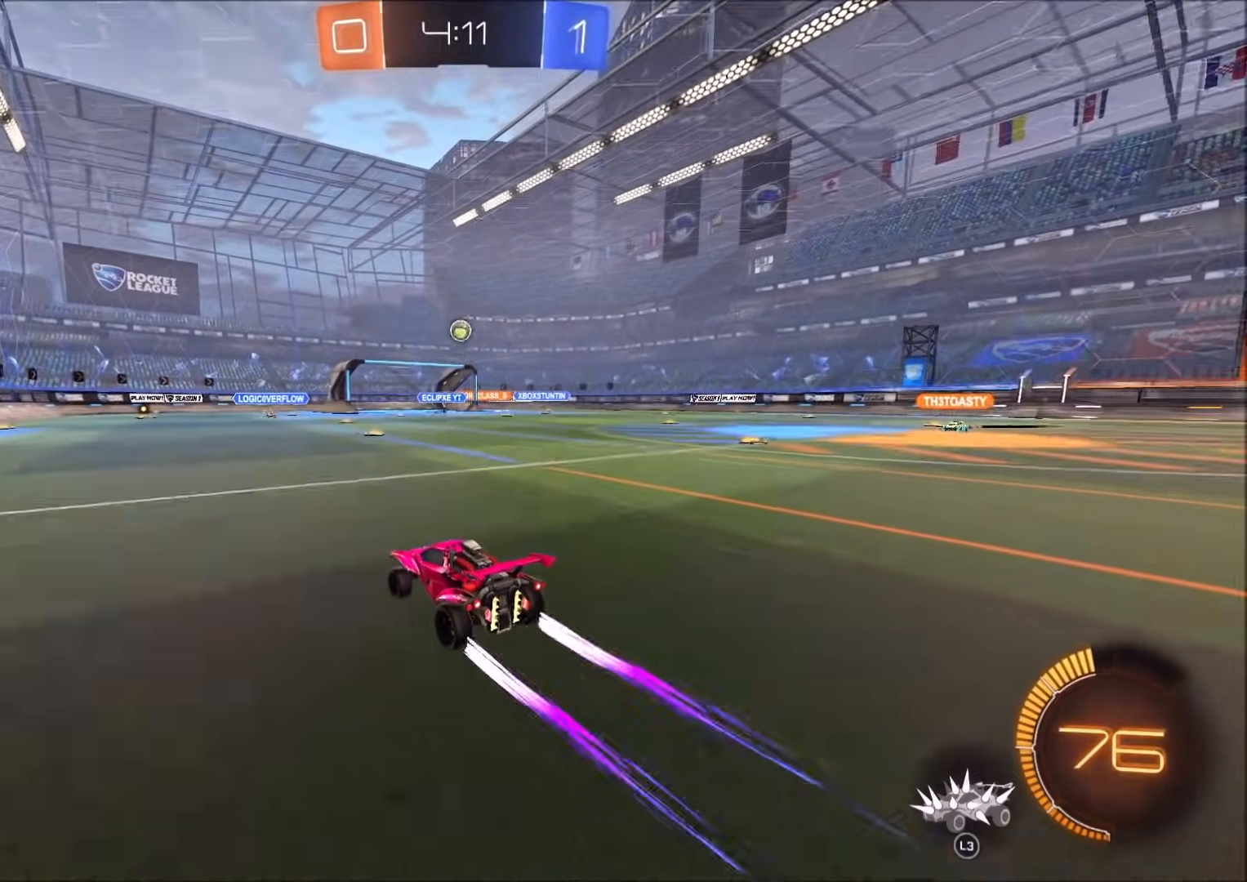
{"dt_ms": 500, "buttons": [], "left_stick": "up-right", "right_stick": "center", "events": [[117, "left_stick", "up-right"], [217, "L1", "down"], [383, "L1", "up"]]}
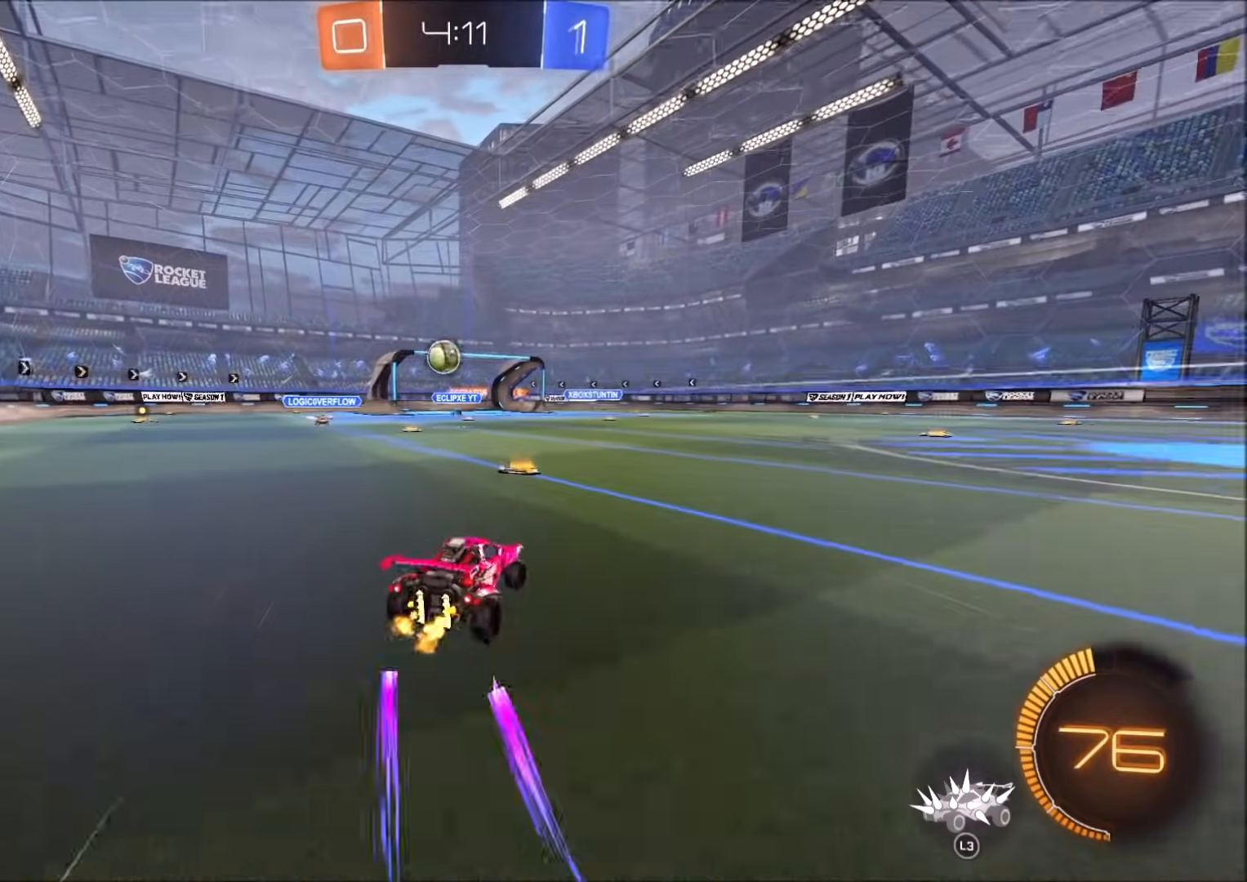
{"dt_ms": 500, "buttons": [], "left_stick": "up-right", "right_stick": "center", "events": []}